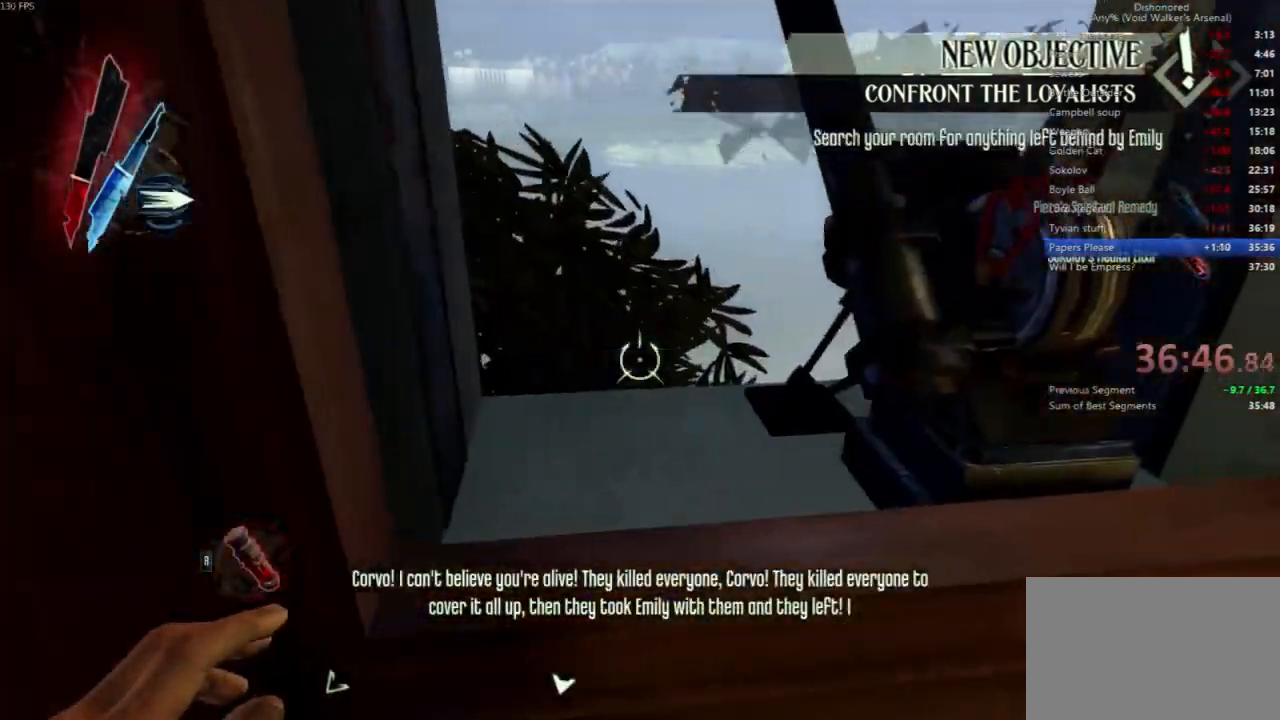
Gameplay with keyboard and mouse; each line is a JSON object with the keys and mouse buttons held at the frame after it. "events" lists presses ("down") and releases ("up") of "4", "5", "a", "alt", "c", "ctrl", "d", "e", "escape", "f", "q", "r", "s", "shift", "space", "tab", "v", "w", "x", "z", "mouse_left", "mouse_middle", "mouse_right", "mouse_wheel_up" and "mouse_wheel_down" between this image and that frame as [ms after this image, input, new state], when the widget could be followed in between. "mouse_left", "mouse_middle", "mouse_right", "mouse_wheel_up", "mouse_wheel_down" = the "left", "middle", "right", "wheel_up", "wheel_down" buttons of the "mouse" list. No other keys are recorded. Not read: mouse_move.
{"keys": ["a", "w"], "mouse": [], "events": [[100, "shift", "up"], [100, "space", "down"], [267, "space", "up"], [500, "a", "down"]]}
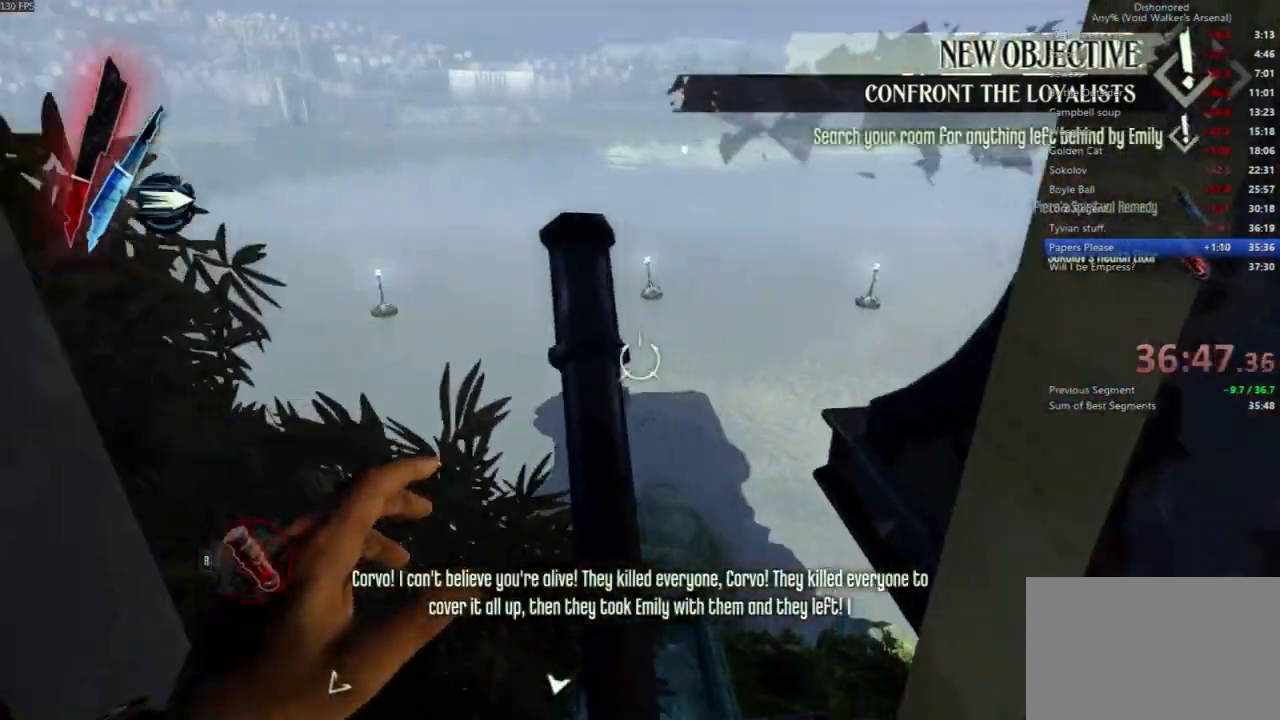
{"keys": ["a", "w"], "mouse": [], "events": [[200, "a", "up"], [200, "w", "up"], [433, "a", "down"], [467, "w", "down"]]}
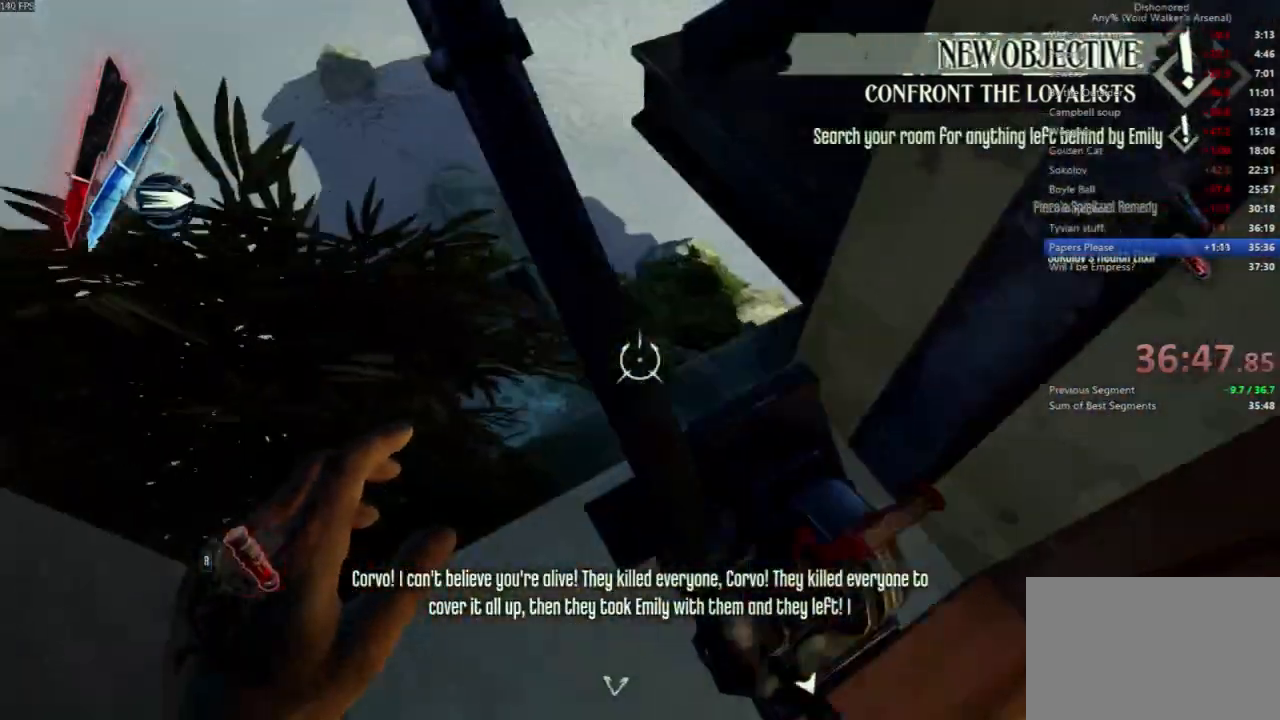
{"keys": [], "mouse": [], "events": [[167, "space", "down"], [267, "a", "up"], [267, "space", "up"], [267, "w", "up"]]}
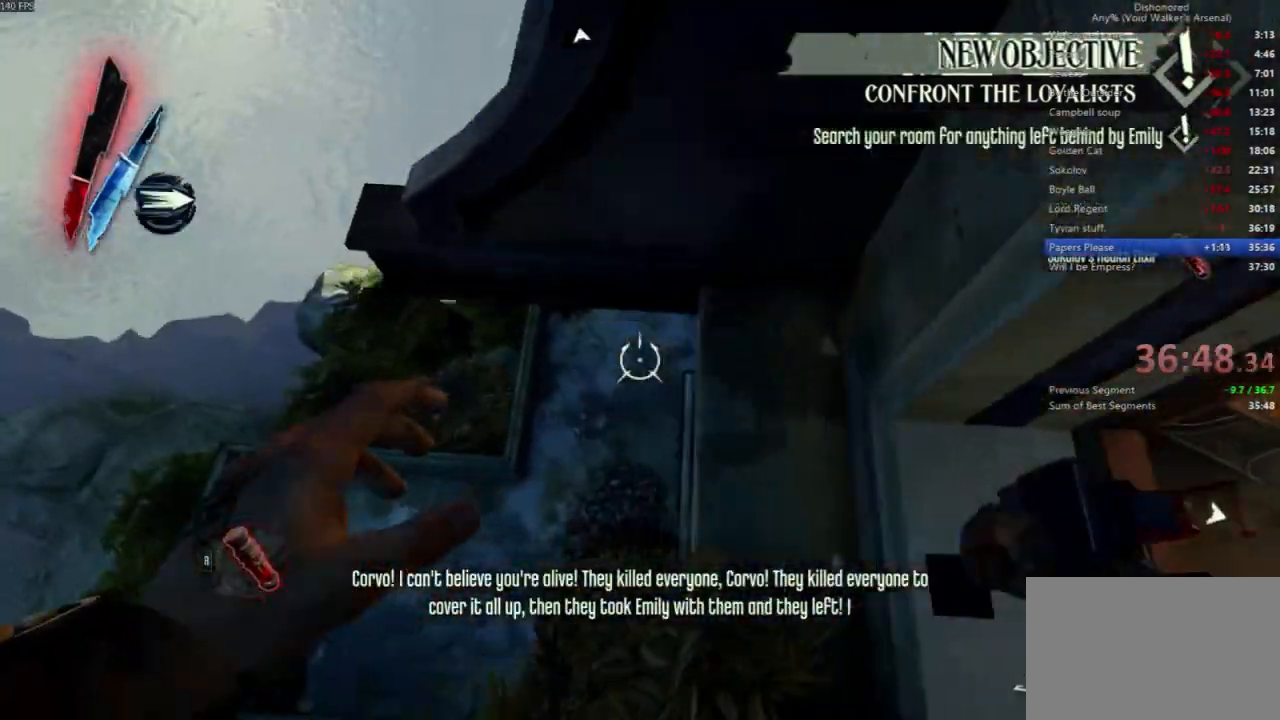
{"keys": [], "mouse": [], "events": [[33, "d", "down"], [500, "d", "up"]]}
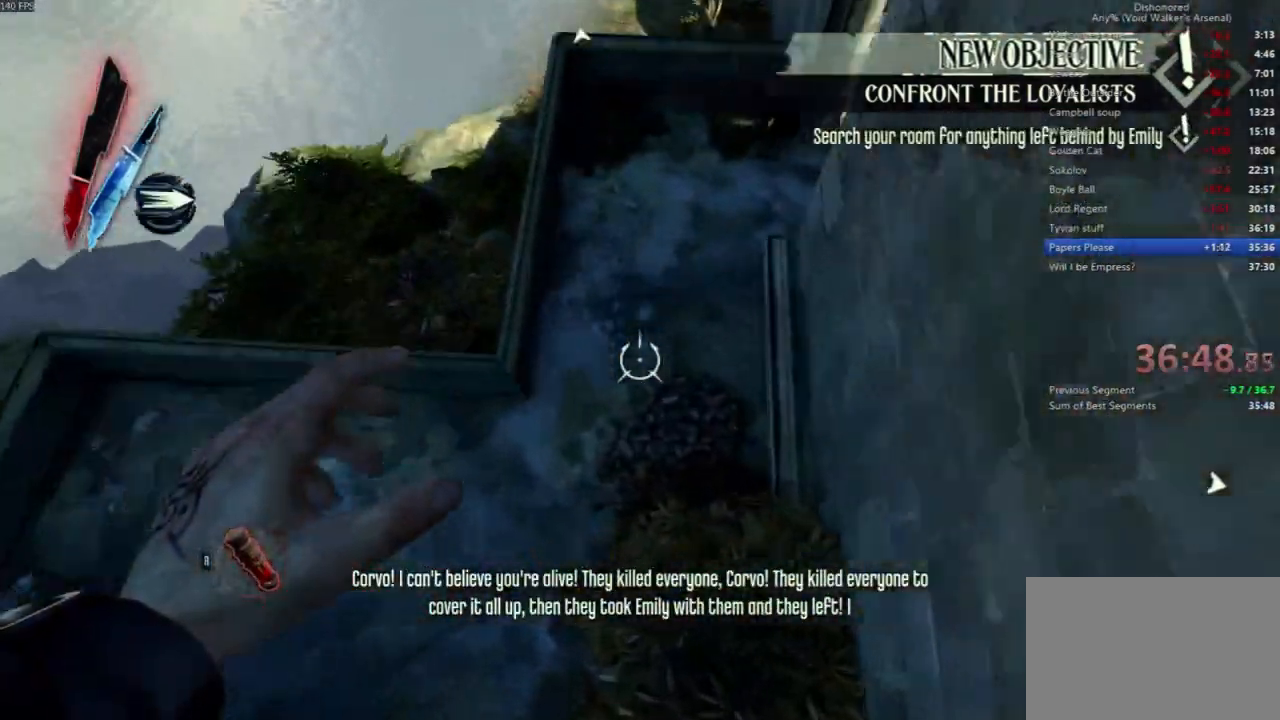
{"keys": ["shift", "w"], "mouse": [], "events": [[67, "w", "down"], [133, "shift", "down"]]}
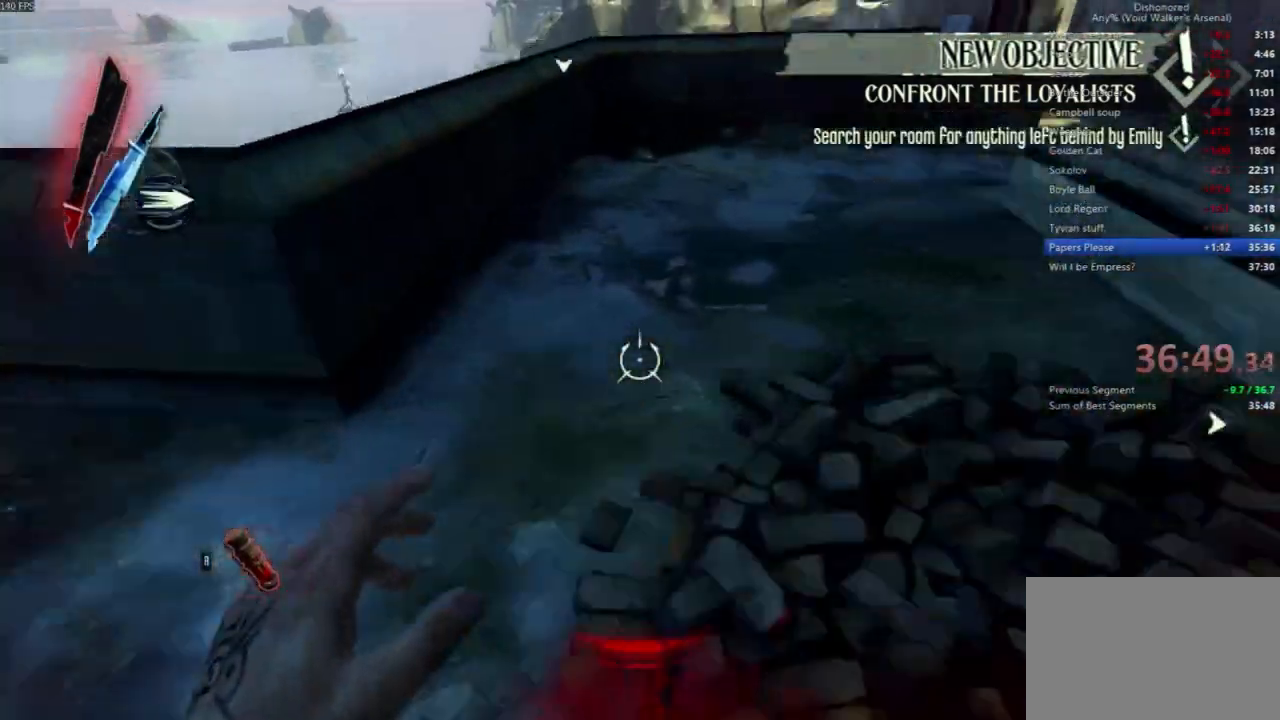
{"keys": ["shift", "w"], "mouse": [], "events": []}
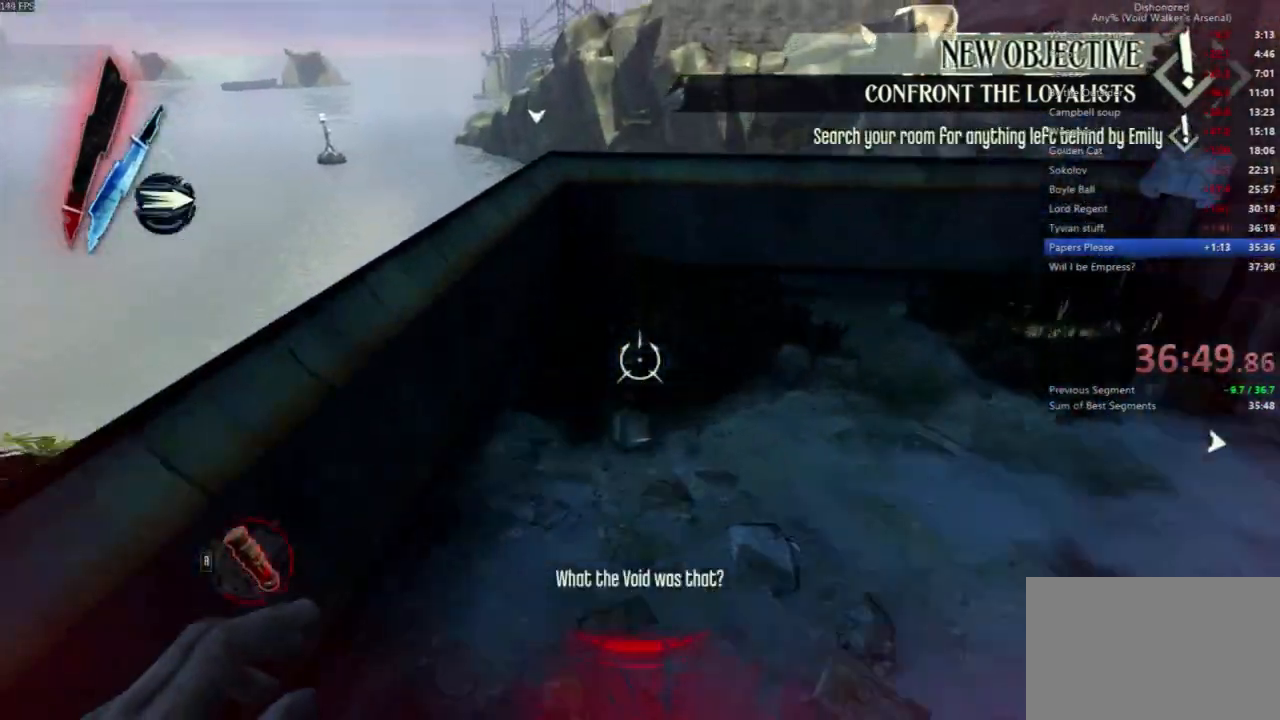
{"keys": ["shift", "w"], "mouse": ["right"], "events": [[167, "space", "down"], [500, "mouse_right", "down"], [500, "space", "up"]]}
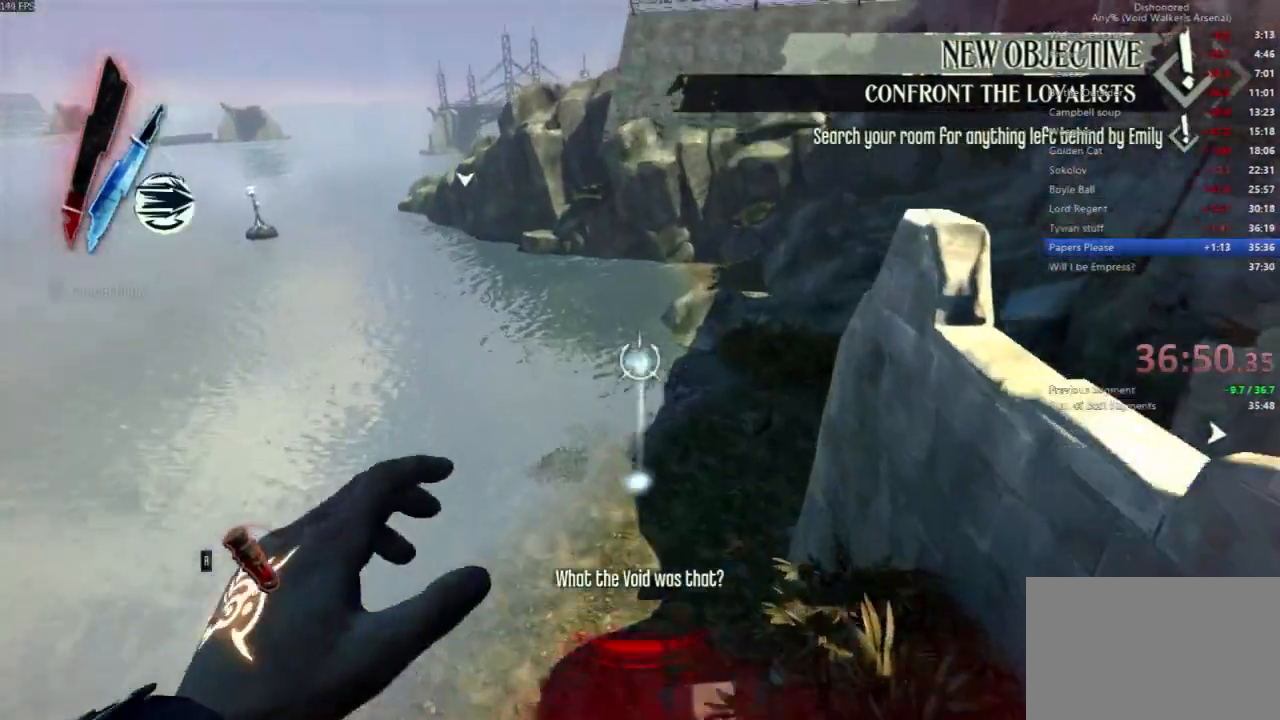
{"keys": ["d", "w"], "mouse": []}
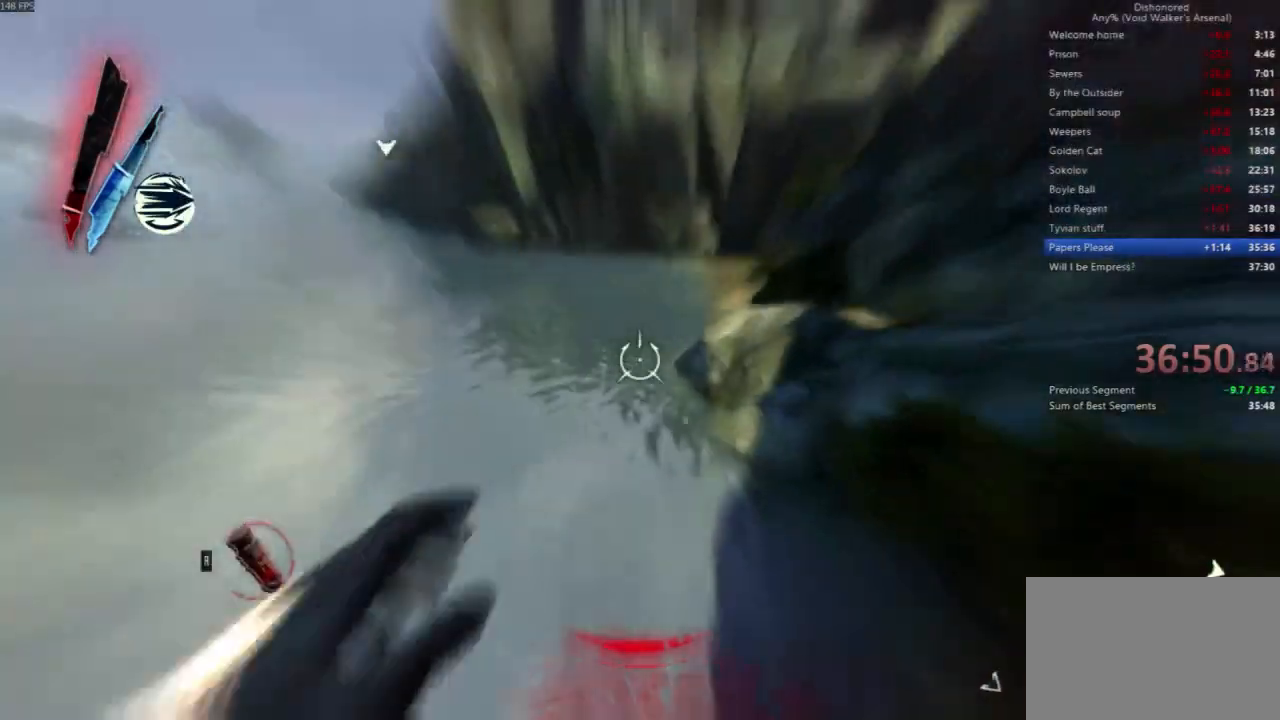
{"keys": ["d"], "mouse": [], "events": [[33, "w", "up"]]}